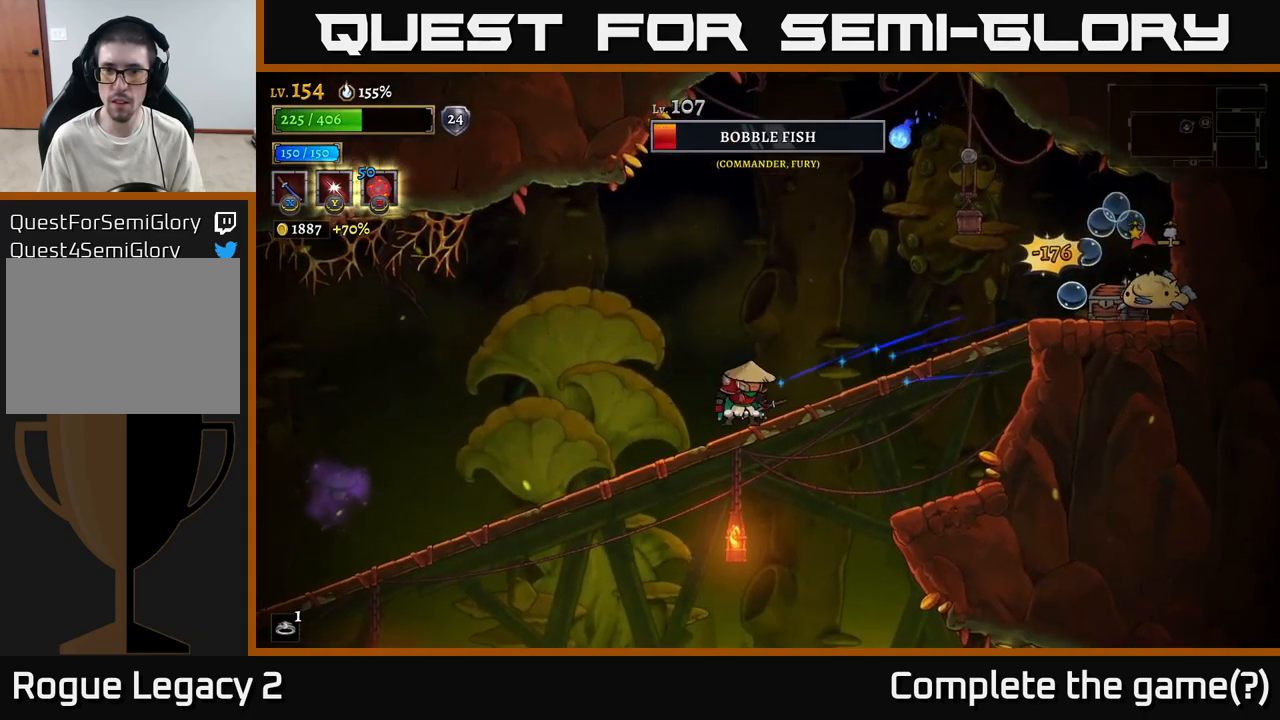
Gameplay with a controller (Xbox layout); each line is a JSON object with the inputs held at the frame after it. "events" lists button and stick changes between this image and that frame as [ms after this image, input, new state], when the widget could be followed in between.
{"buttons": ["A"], "left_stick": "right", "right_stick": "center", "events": [[333, "A", "down"], [350, "left_stick", "right"]]}
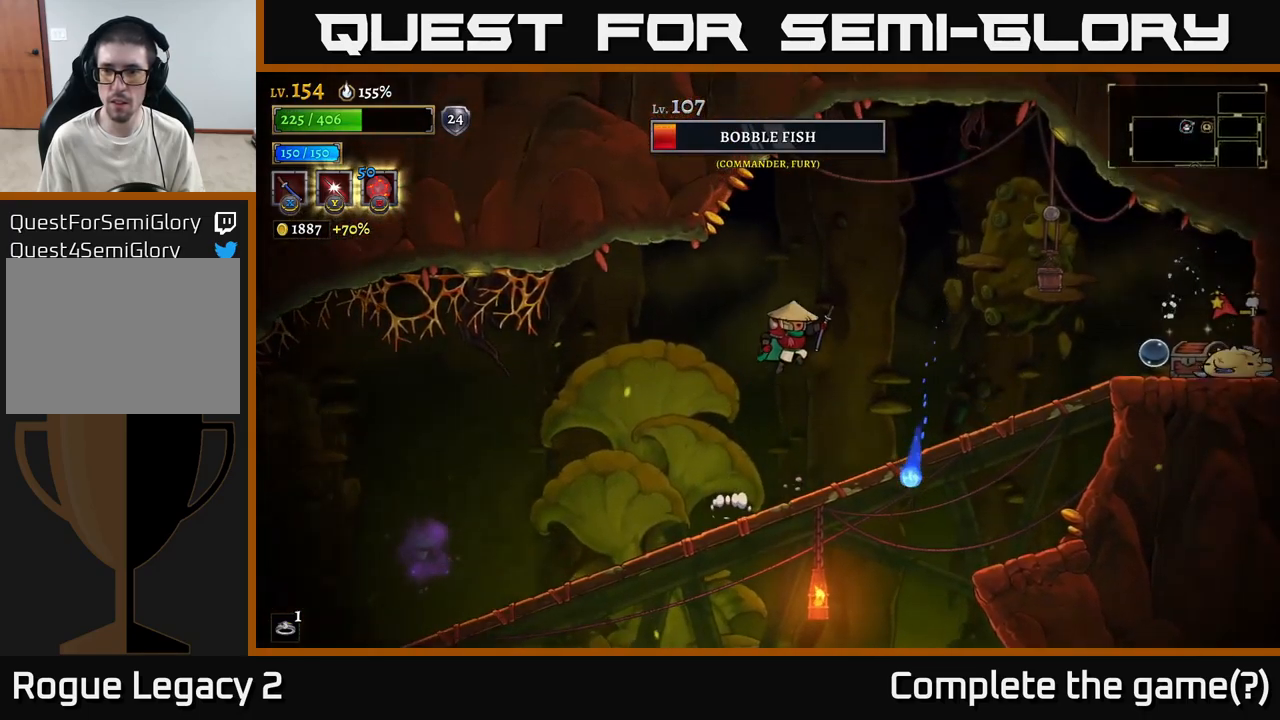
{"buttons": ["X"], "left_stick": "right", "right_stick": "center", "events": [[183, "A", "up"], [350, "X", "down"]]}
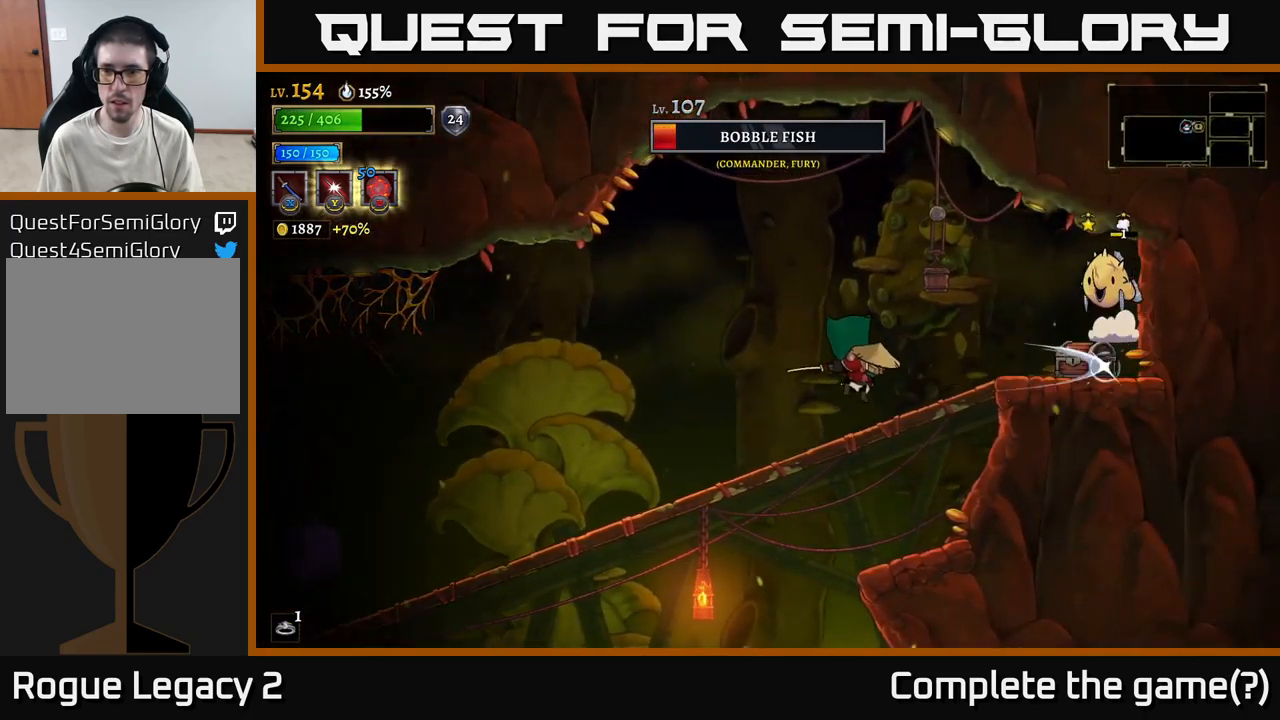
{"buttons": [], "left_stick": "up-right", "right_stick": "center", "events": [[83, "X", "up"], [100, "left_stick", "left"], [300, "A", "down"], [433, "A", "up"], [500, "left_stick", "up-right"]]}
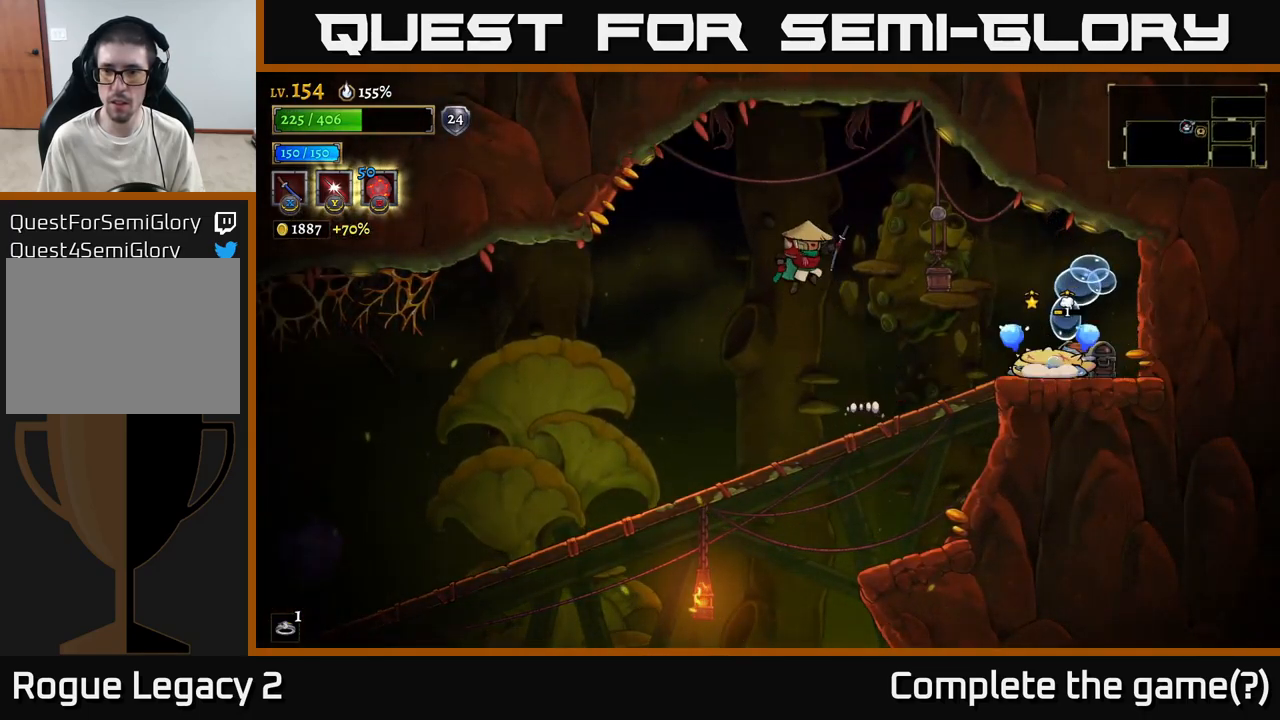
{"buttons": [], "left_stick": "left", "right_stick": "center", "events": [[17, "left_stick", "right"], [67, "X", "down"], [133, "left_stick", "left"], [200, "X", "up"]]}
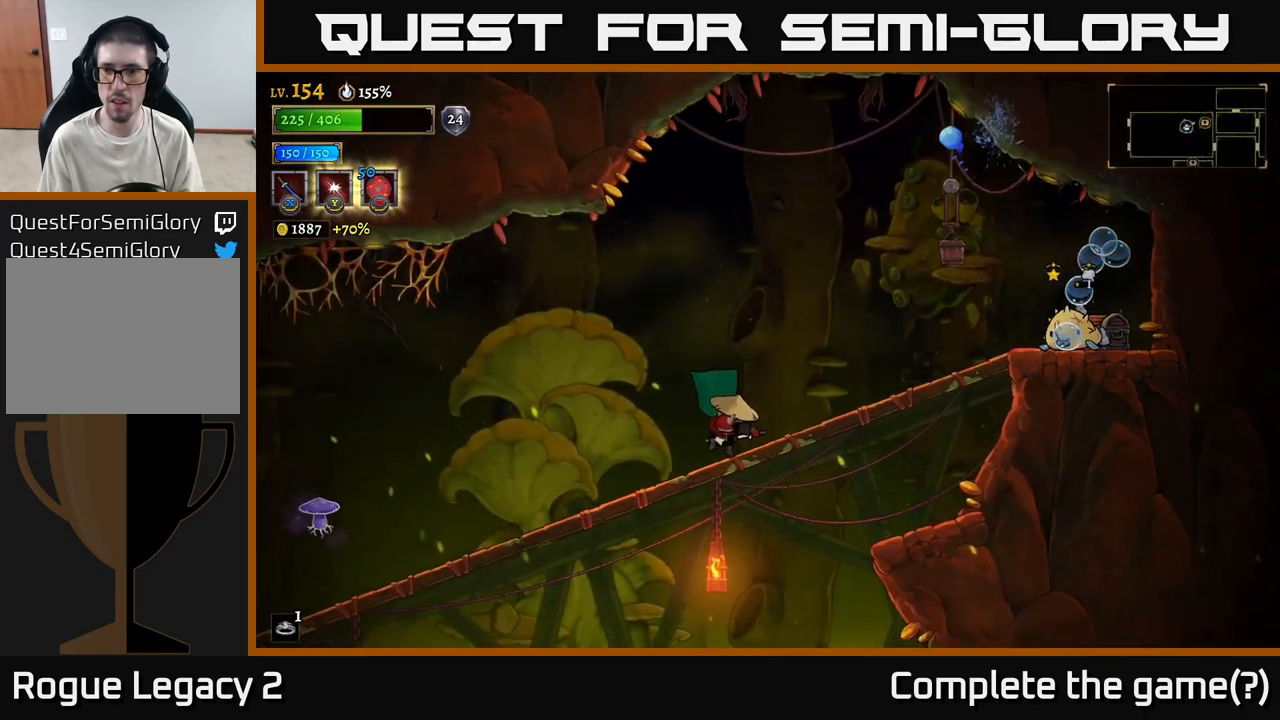
{"buttons": [], "left_stick": "right", "right_stick": "center", "events": [[67, "A", "down"], [117, "left_stick", "right"], [167, "A", "up"], [317, "X", "down"], [483, "X", "up"]]}
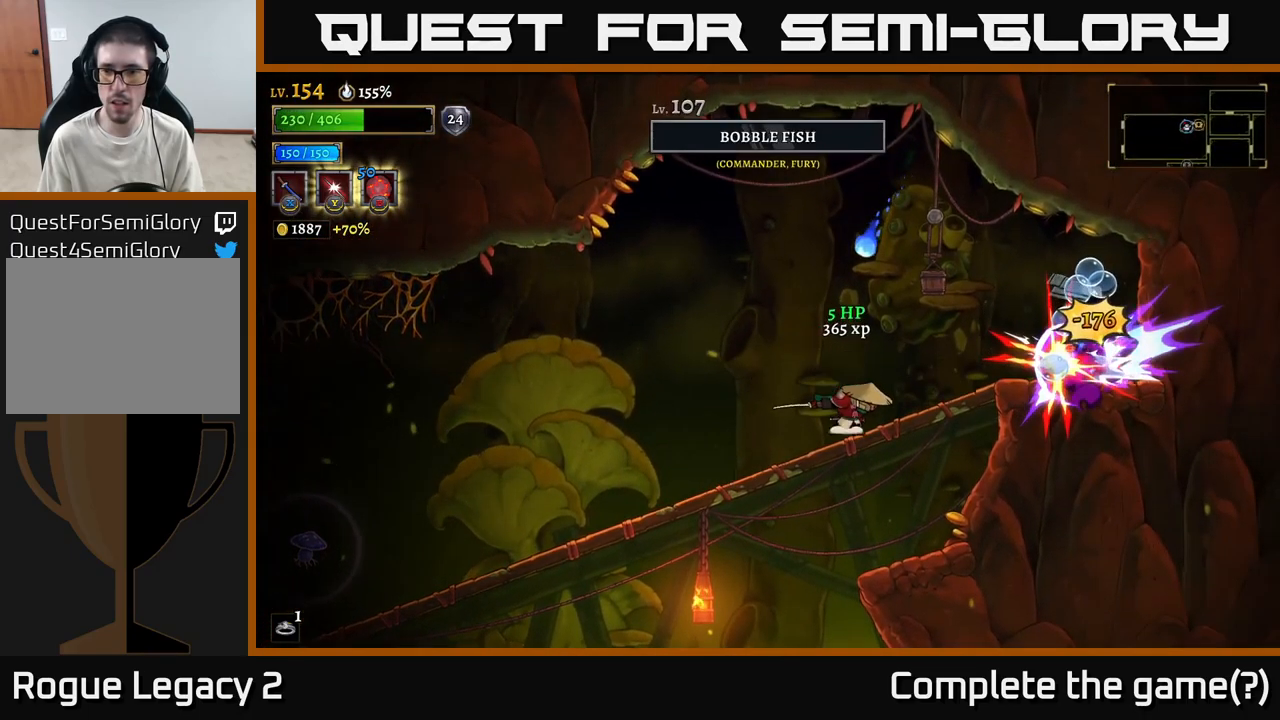
{"buttons": [], "left_stick": "left", "right_stick": "center", "events": [[50, "left_stick", "left"], [200, "L2", "down"], [350, "L2", "up"]]}
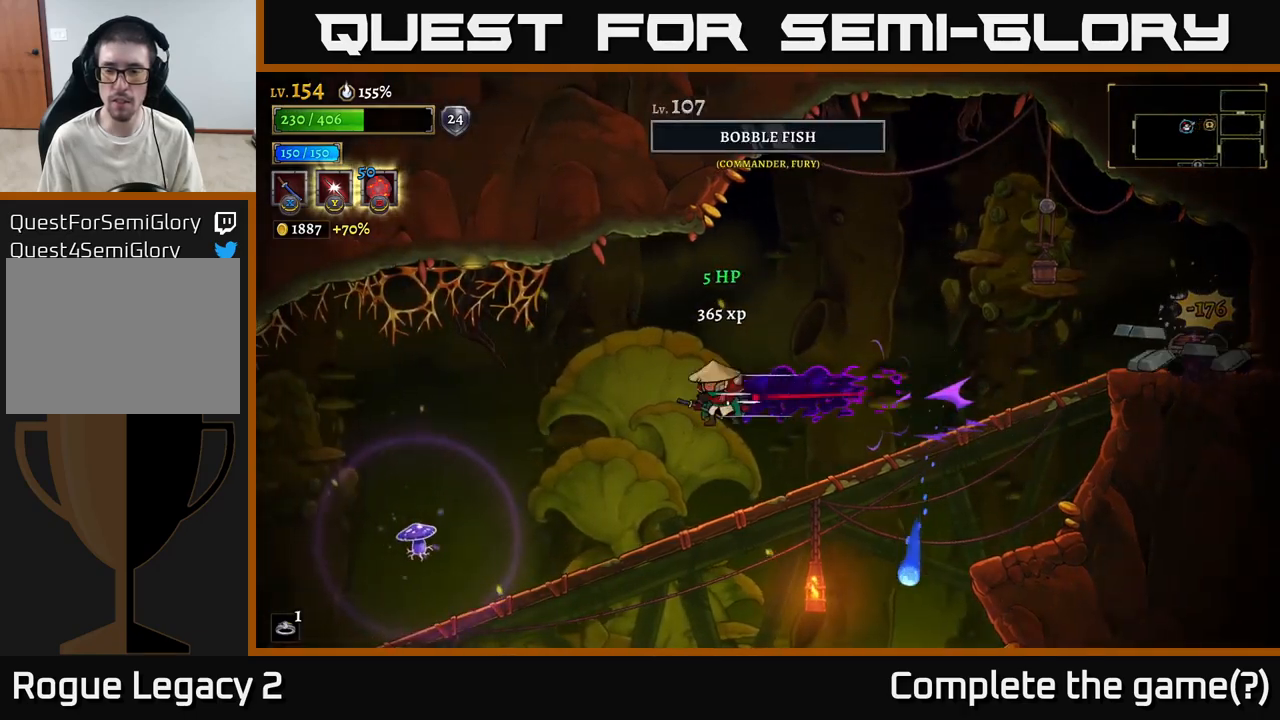
{"buttons": ["A"], "left_stick": "right", "right_stick": "center", "events": [[34, "left_stick", "center"], [84, "left_stick", "right"], [484, "A", "down"]]}
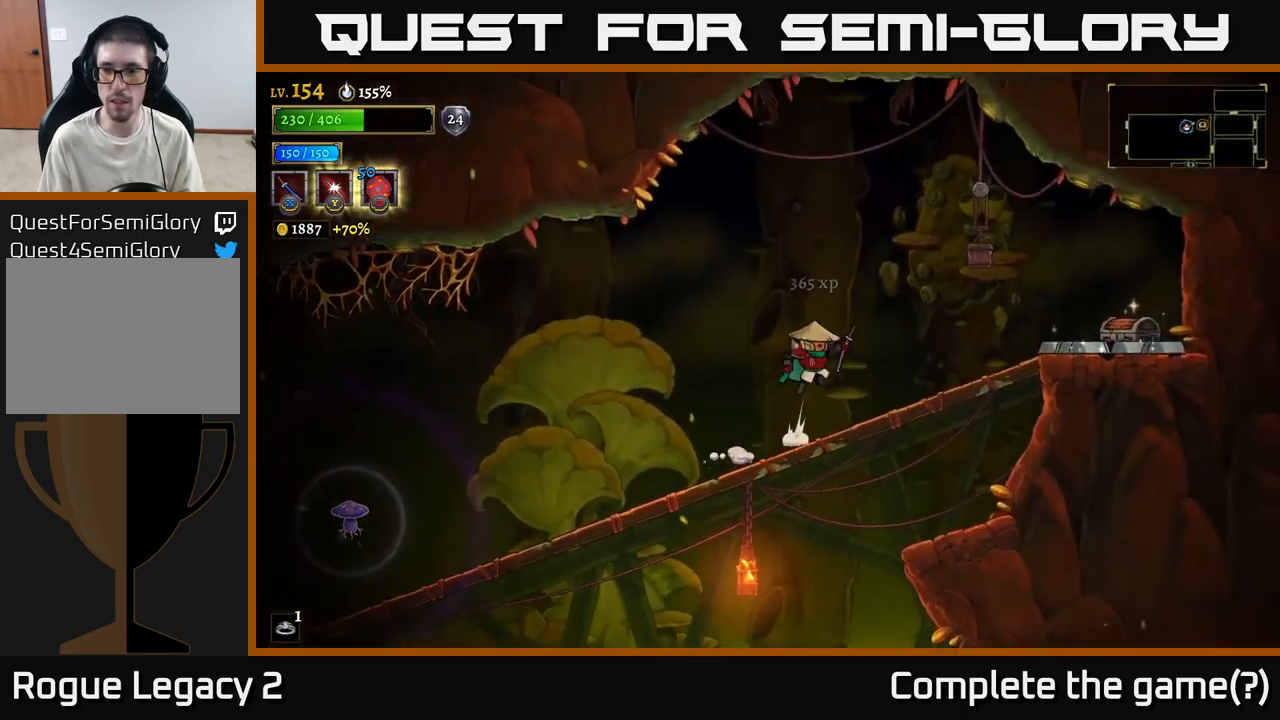
{"buttons": [], "left_stick": "right", "right_stick": "center", "events": [[67, "A", "up"], [134, "R2", "down"], [250, "R2", "up"], [384, "left_stick", "down-left"], [500, "left_stick", "right"]]}
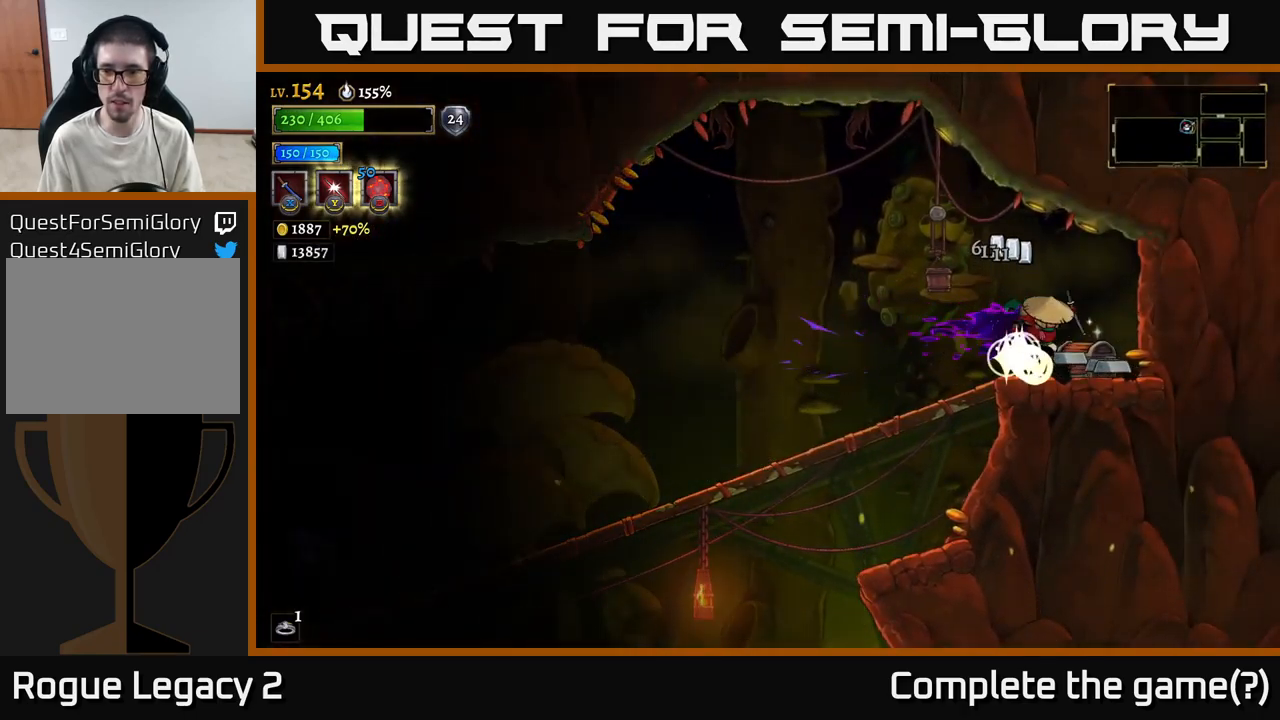
{"buttons": [], "left_stick": "center", "right_stick": "center", "events": [[217, "left_stick", "left"], [334, "left_stick", "center"], [367, "R1", "down"], [467, "R1", "up"]]}
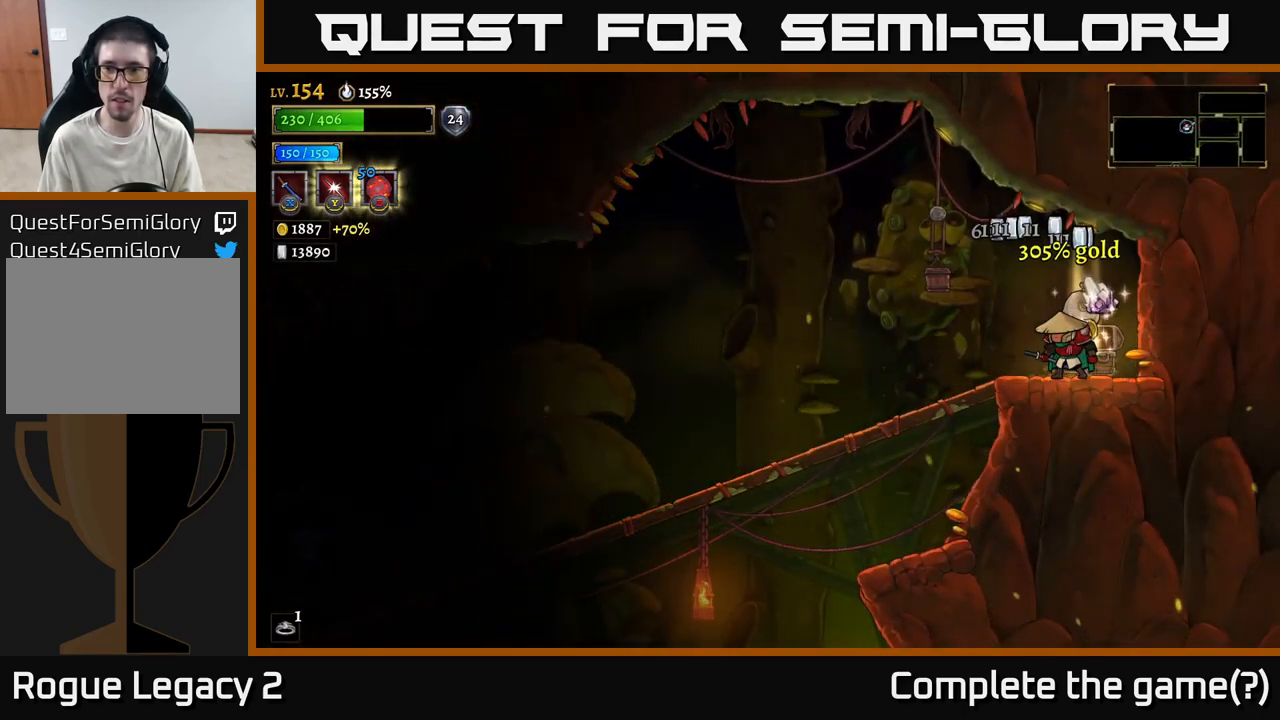
{"buttons": [], "left_stick": "right", "right_stick": "center", "events": [[417, "left_stick", "right"]]}
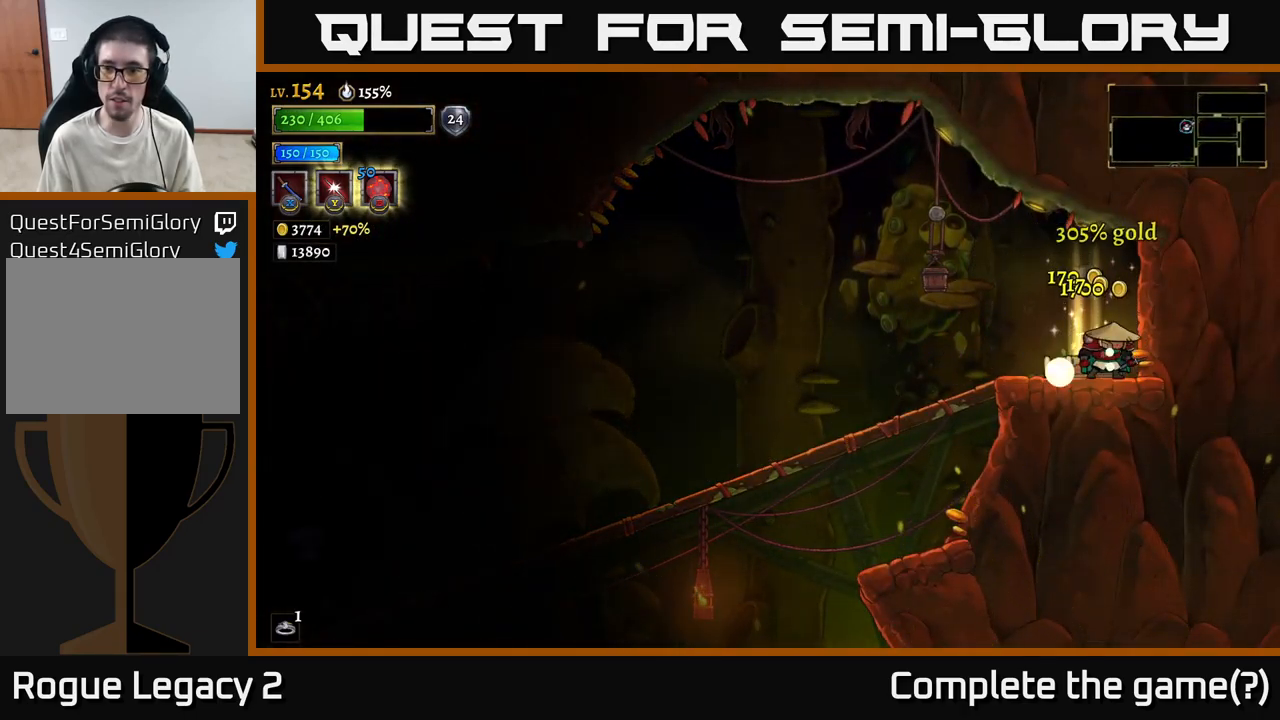
{"buttons": [], "left_stick": "left", "right_stick": "center", "events": [[184, "left_stick", "left"]]}
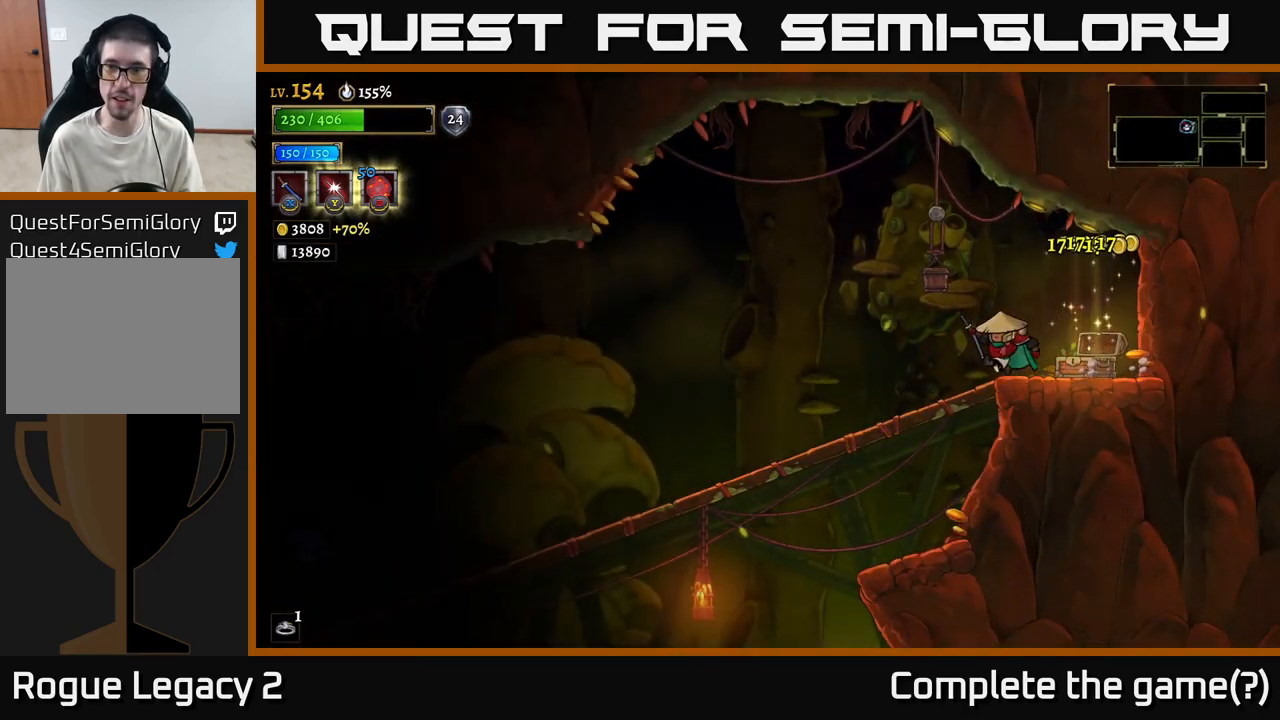
{"buttons": [], "left_stick": "left", "right_stick": "center", "events": []}
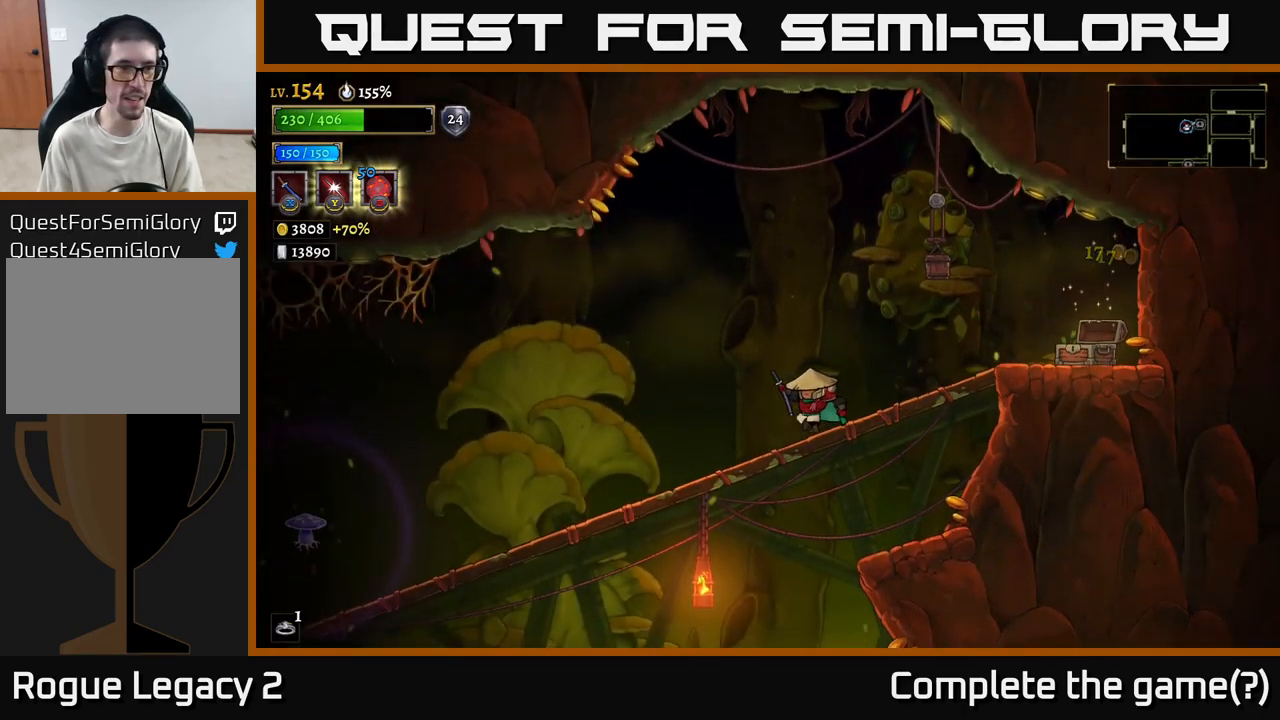
{"buttons": ["A"], "left_stick": "left", "right_stick": "center", "events": [[484, "A", "down"]]}
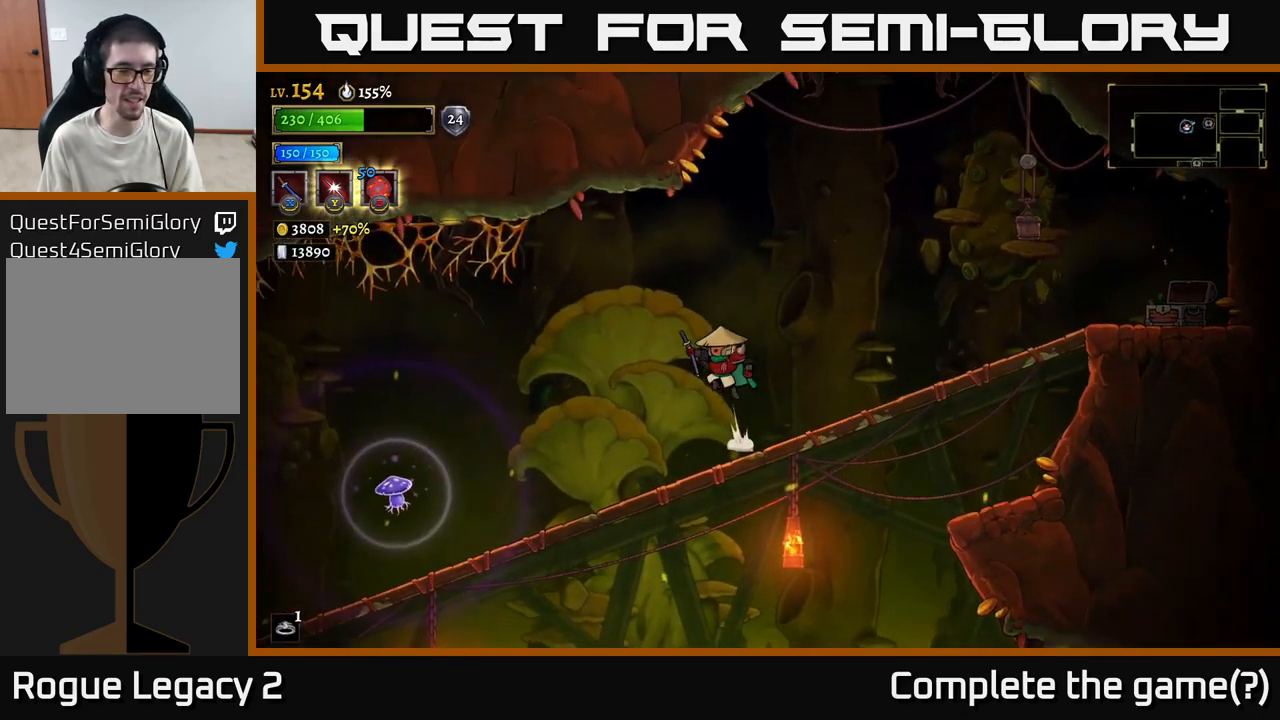
{"buttons": ["L2"], "left_stick": "left", "right_stick": "center", "events": [[67, "A", "up"], [134, "L2", "down"]]}
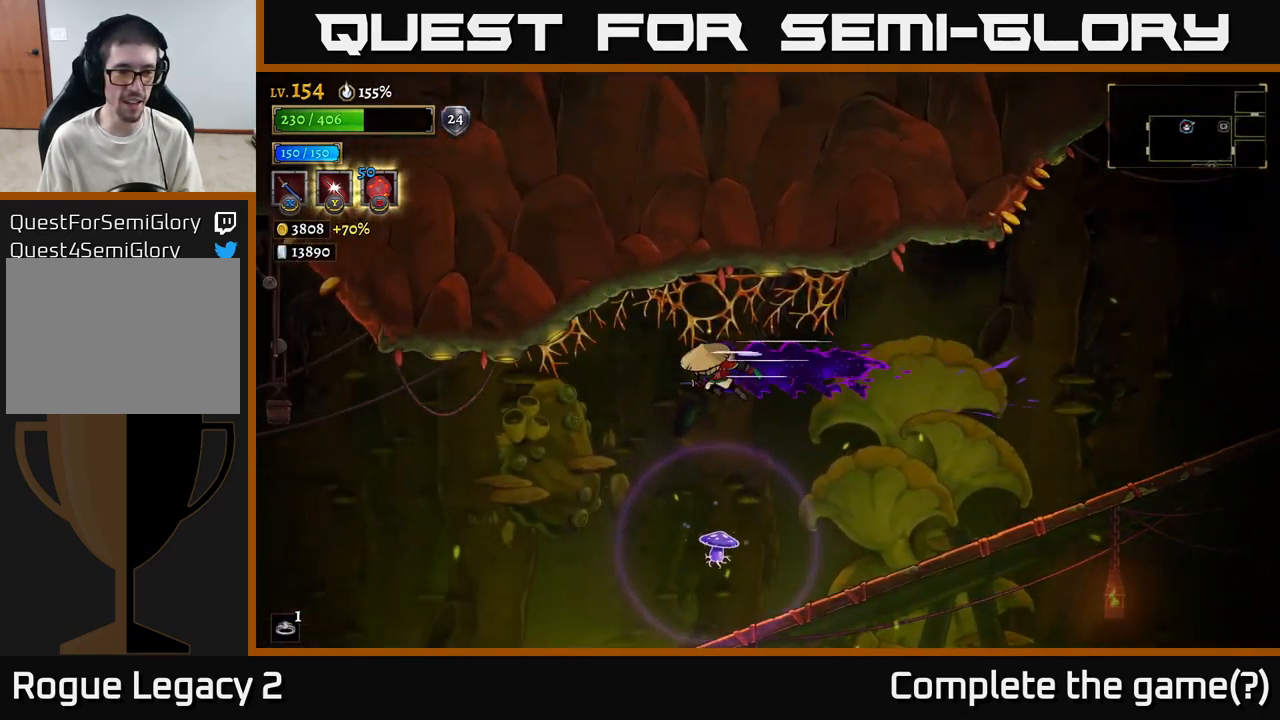
{"buttons": [], "left_stick": "left", "right_stick": "center", "events": [[117, "L2", "up"]]}
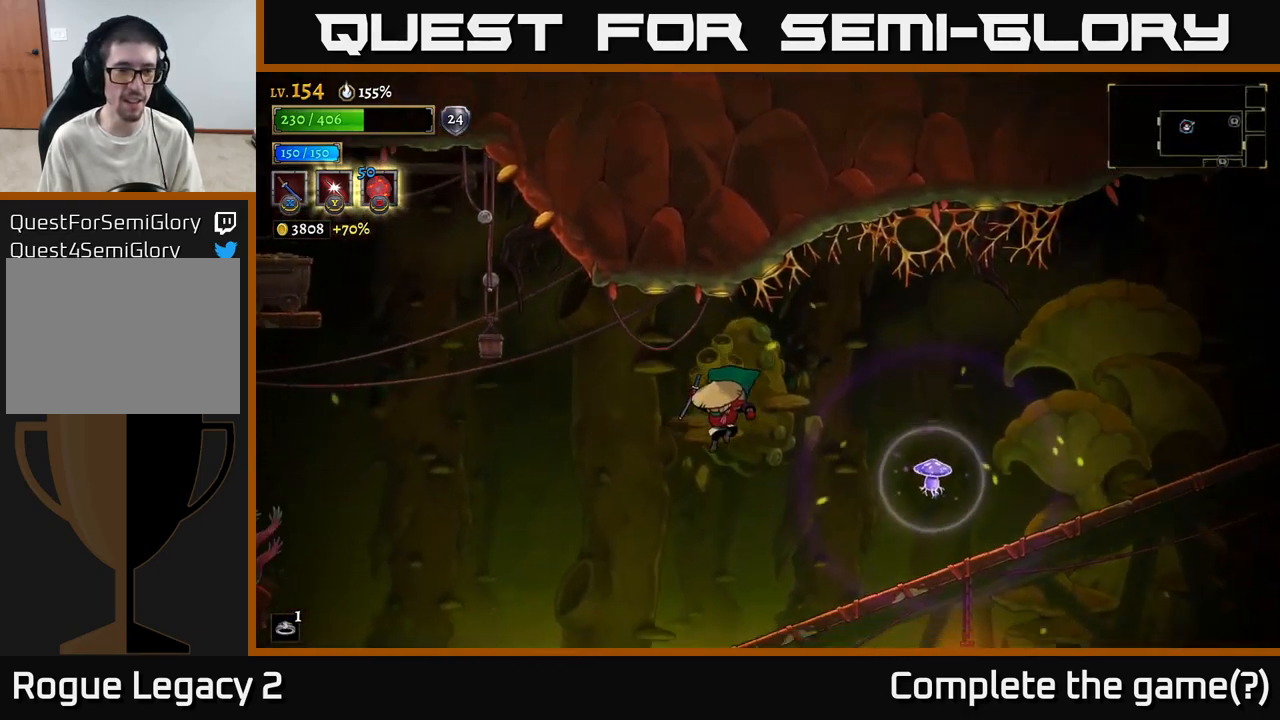
{"buttons": ["A"], "left_stick": "left", "right_stick": "center", "events": [[150, "left_stick", "center"], [234, "left_stick", "left"], [434, "A", "down"]]}
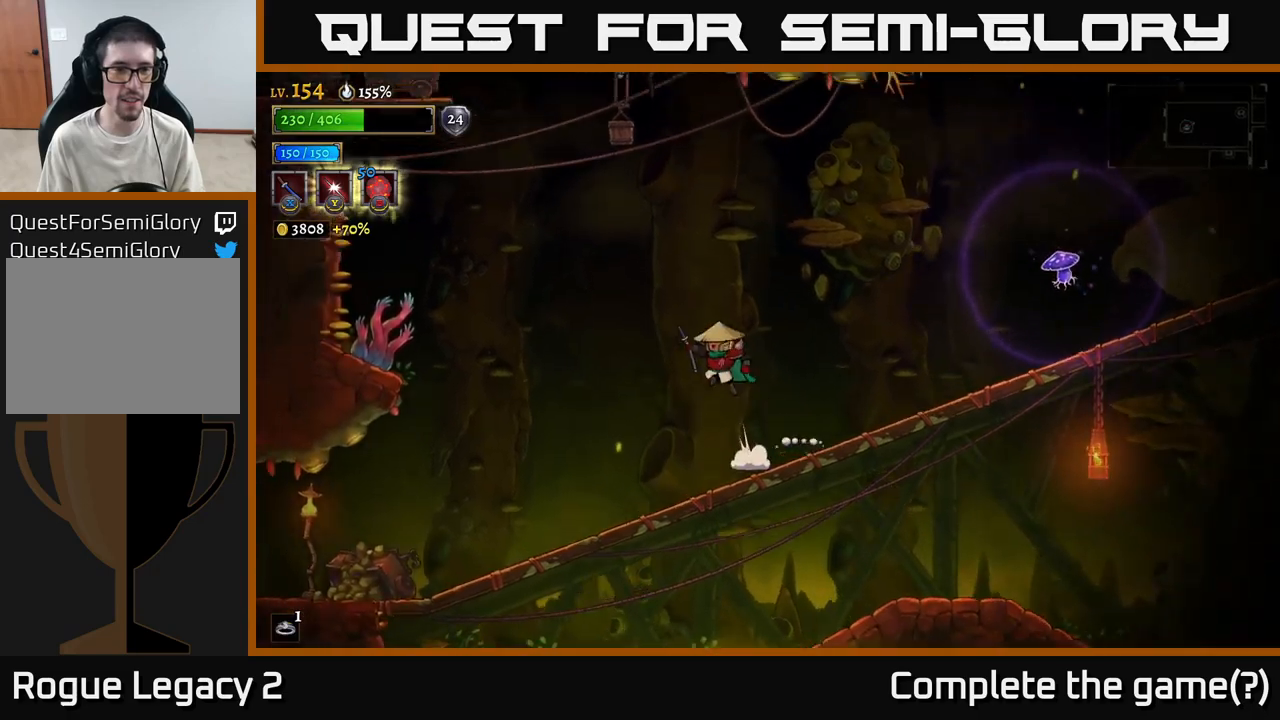
{"buttons": ["A"], "left_stick": "left", "right_stick": "center", "events": [[400, "A", "up"], [467, "A", "down"]]}
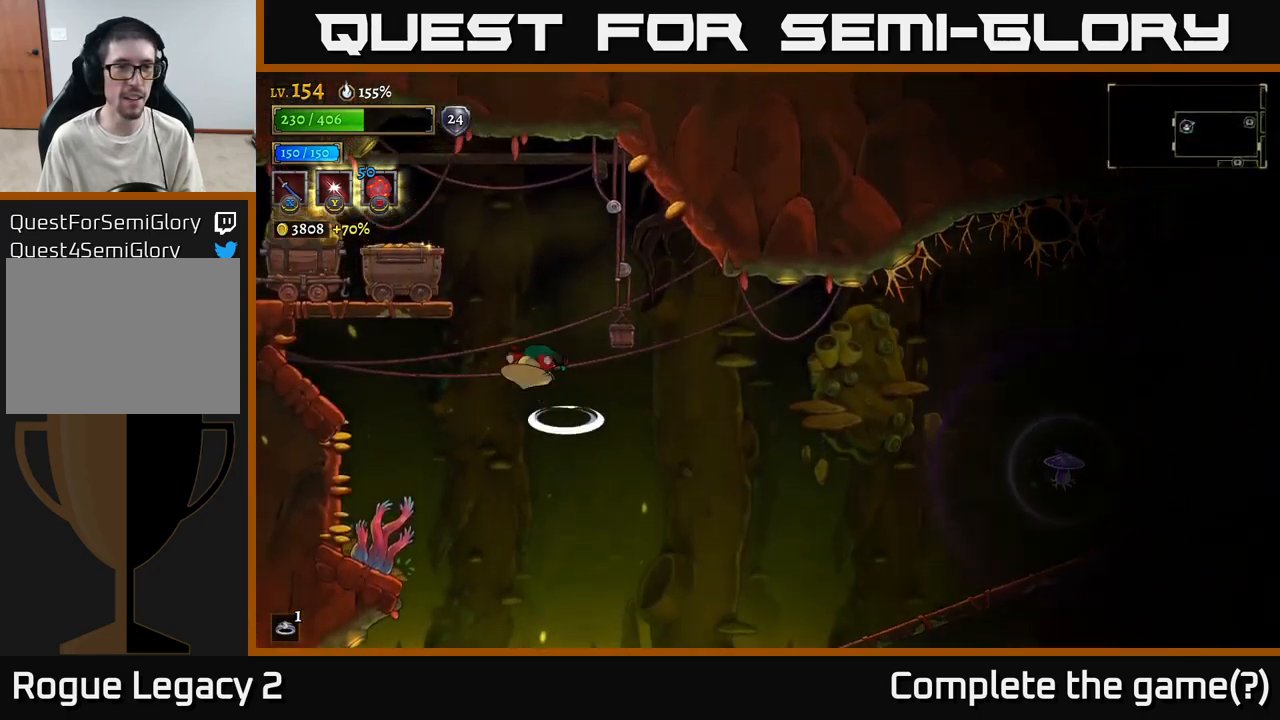
{"buttons": ["A", "X"], "left_stick": "left", "right_stick": "center", "events": [[150, "left_stick", "center"], [183, "A", "up"], [233, "A", "down"], [250, "left_stick", "left"], [267, "X", "down"]]}
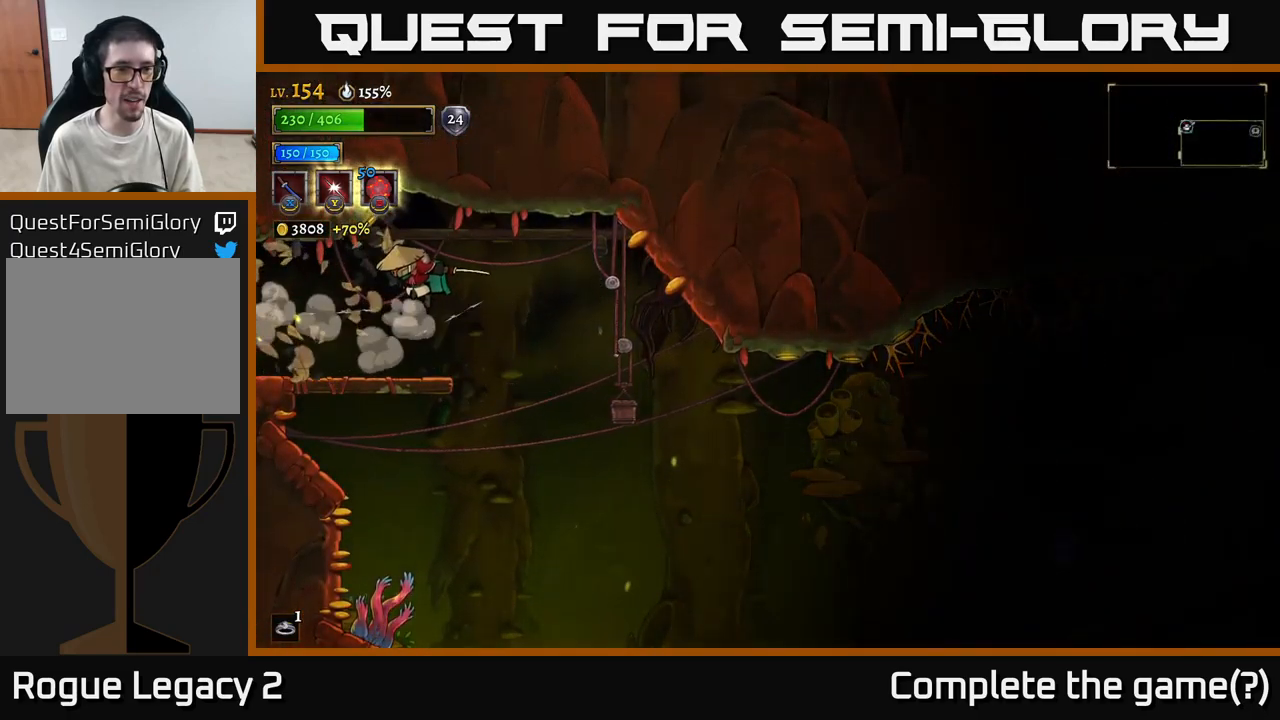
{"buttons": ["L2"], "left_stick": "left", "right_stick": "center", "events": [[17, "X", "up"], [17, "left_stick", "center"], [50, "A", "up"], [233, "left_stick", "left"], [483, "L2", "down"]]}
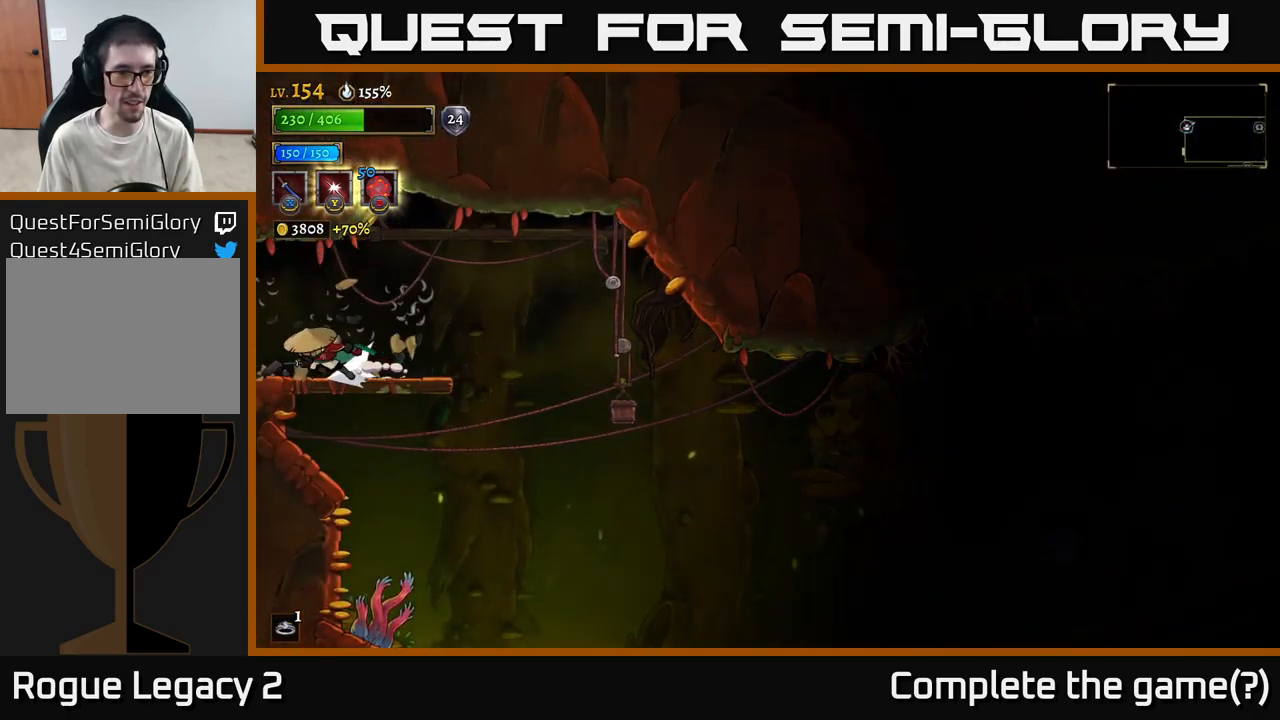
{"buttons": [], "left_stick": "left", "right_stick": "center", "events": [[200, "L2", "up"], [367, "left_stick", "center"], [500, "left_stick", "left"]]}
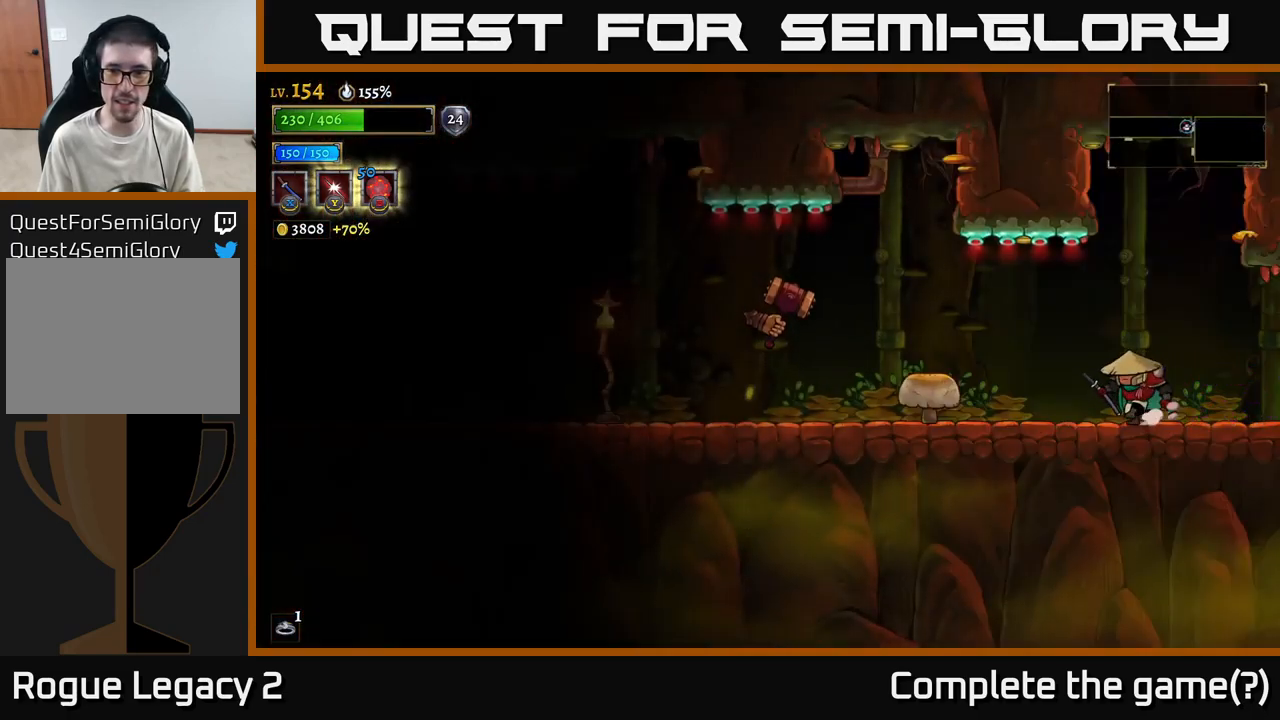
{"buttons": [], "left_stick": "center", "right_stick": "center", "events": [[117, "X", "down"], [283, "X", "up"], [300, "left_stick", "center"]]}
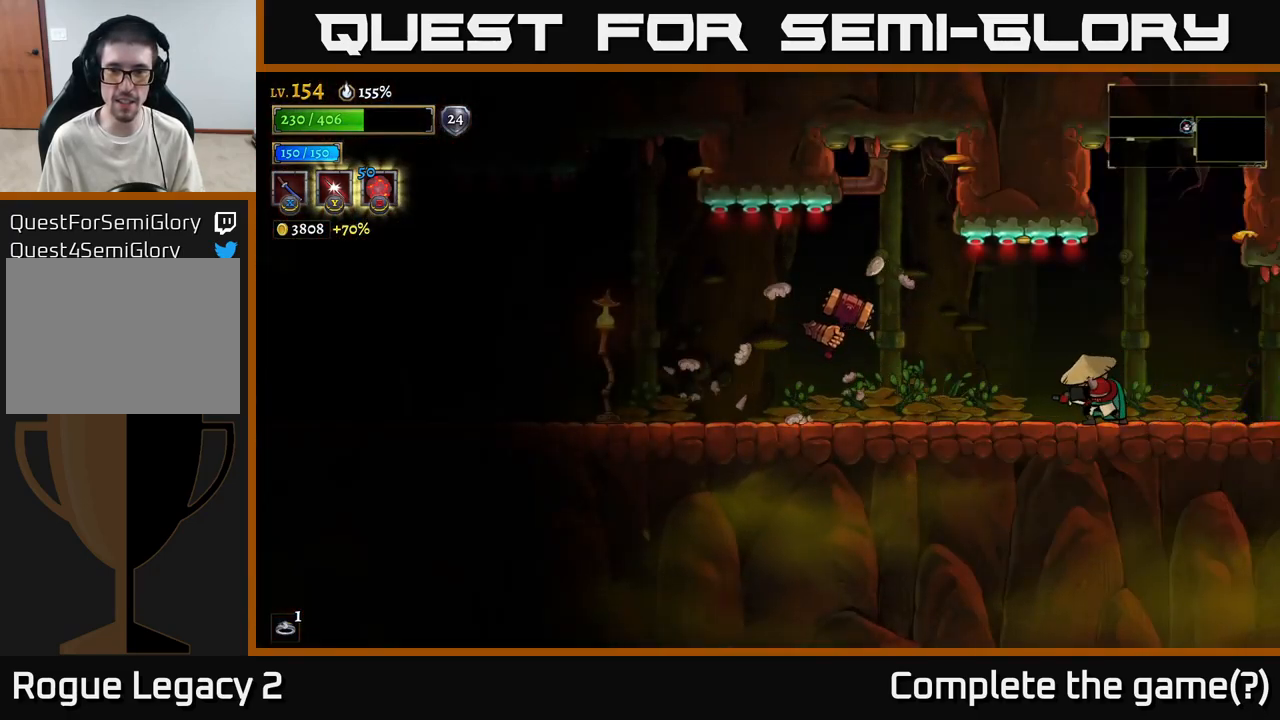
{"buttons": ["X"], "left_stick": "center", "right_stick": "center", "events": [[200, "A", "down"], [250, "A", "up"], [400, "X", "down"]]}
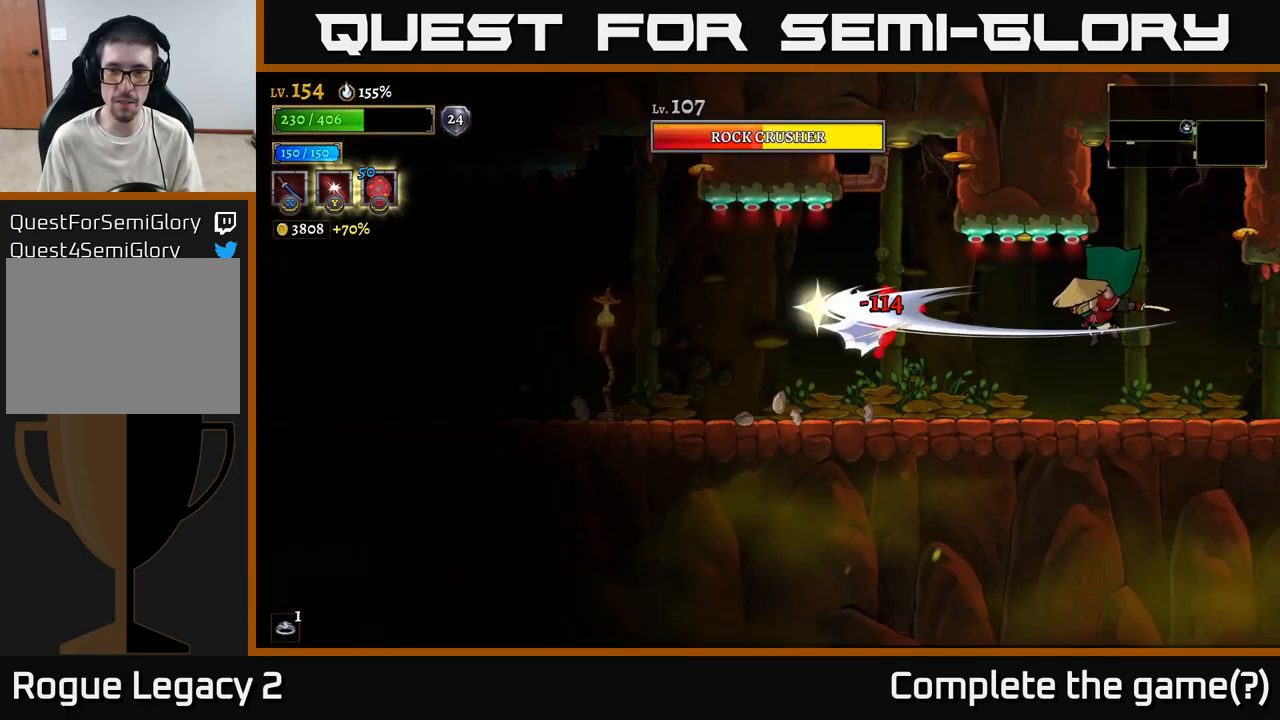
{"buttons": [], "left_stick": "left", "right_stick": "center", "events": [[33, "left_stick", "right"], [50, "X", "up"], [283, "left_stick", "center"], [367, "left_stick", "left"], [417, "A", "down"], [483, "A", "up"]]}
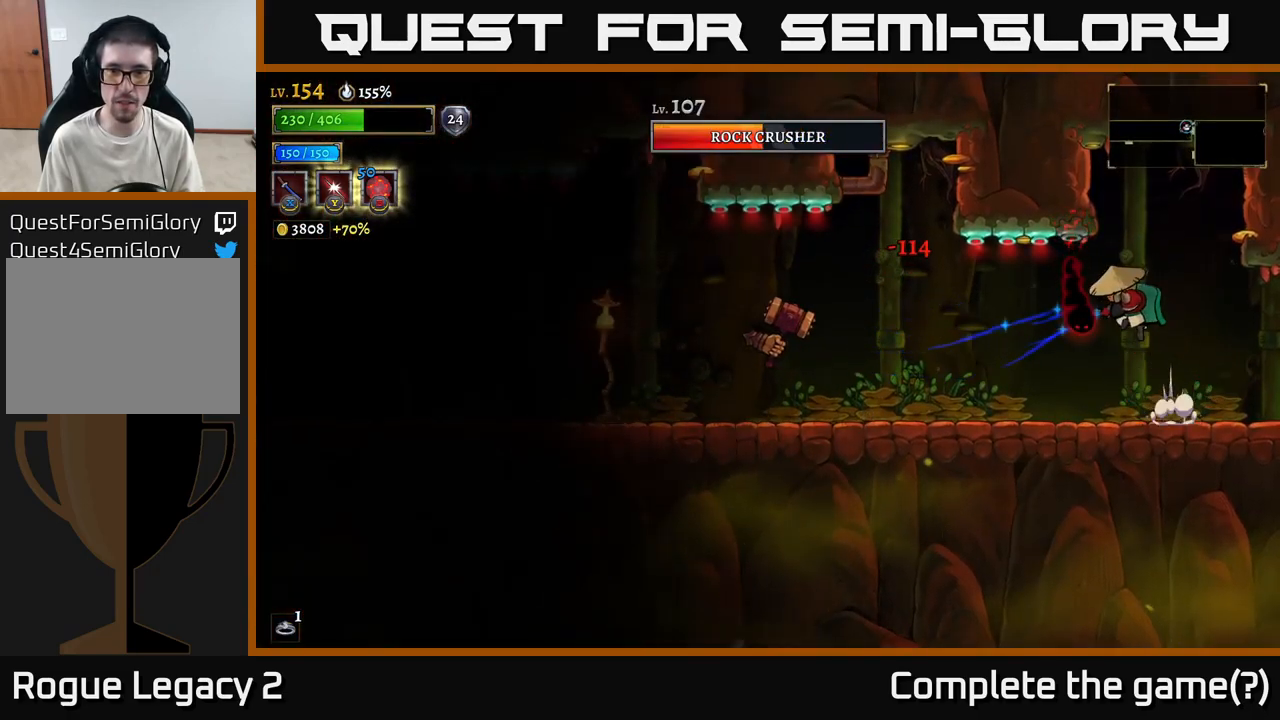
{"buttons": [], "left_stick": "center", "right_stick": "center", "events": [[50, "left_stick", "center"], [100, "left_stick", "right"], [133, "X", "down"], [233, "X", "up"], [367, "left_stick", "center"]]}
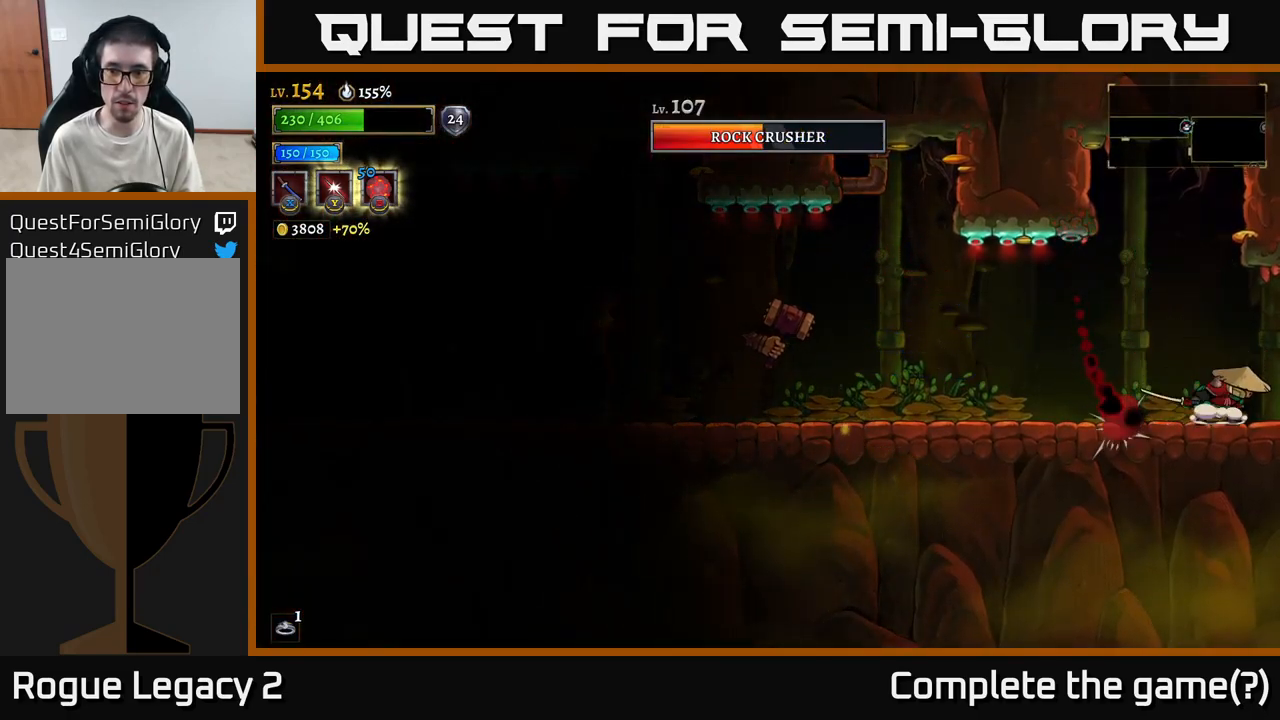
{"buttons": ["X"], "left_stick": "left", "right_stick": "center", "events": [[83, "left_stick", "left"], [100, "A", "down"], [167, "A", "up"], [333, "X", "down"]]}
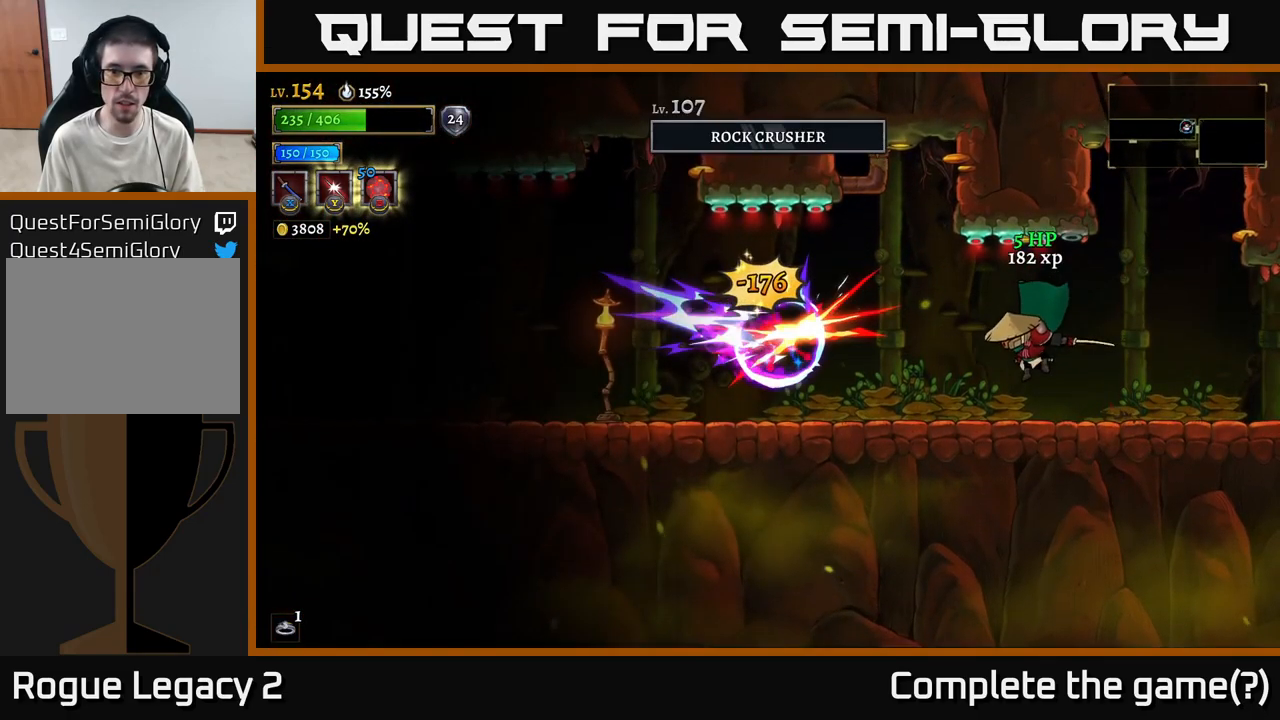
{"buttons": ["L2"], "left_stick": "left", "right_stick": "center", "events": [[17, "X", "up"], [83, "left_stick", "center"], [217, "left_stick", "left"], [466, "L2", "down"]]}
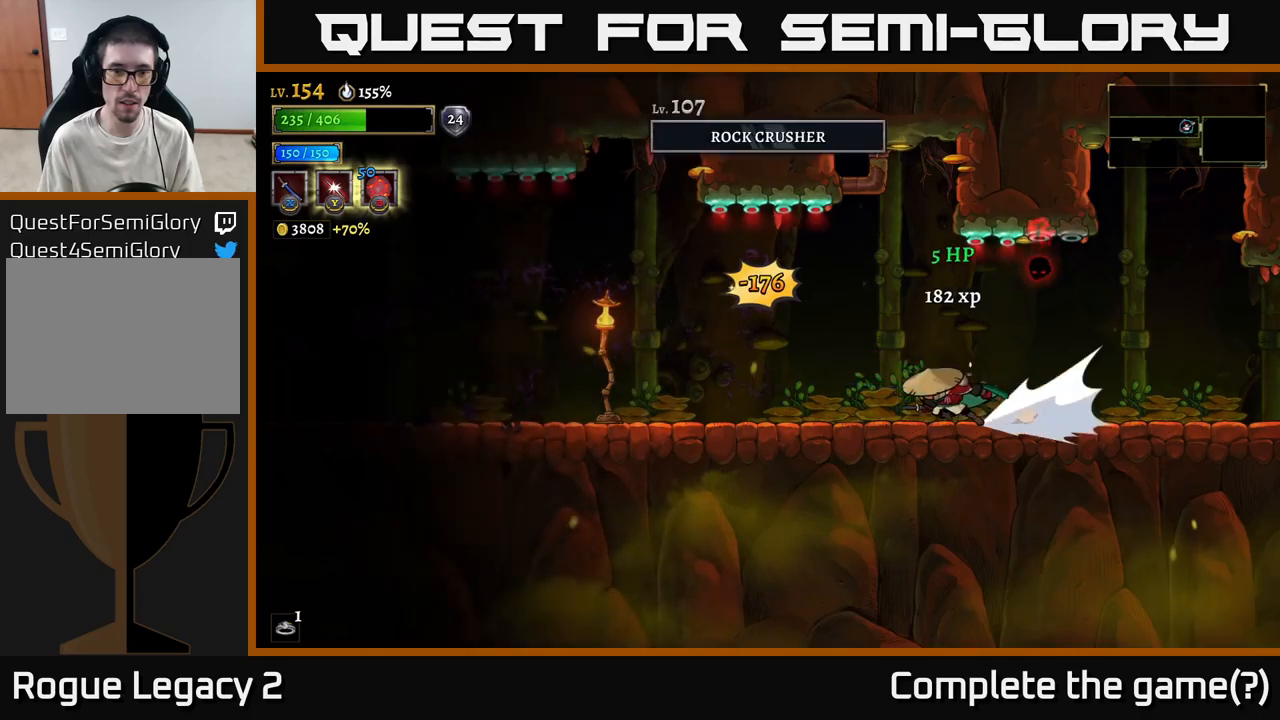
{"buttons": [], "left_stick": "left", "right_stick": "center", "events": [[500, "L2", "up"]]}
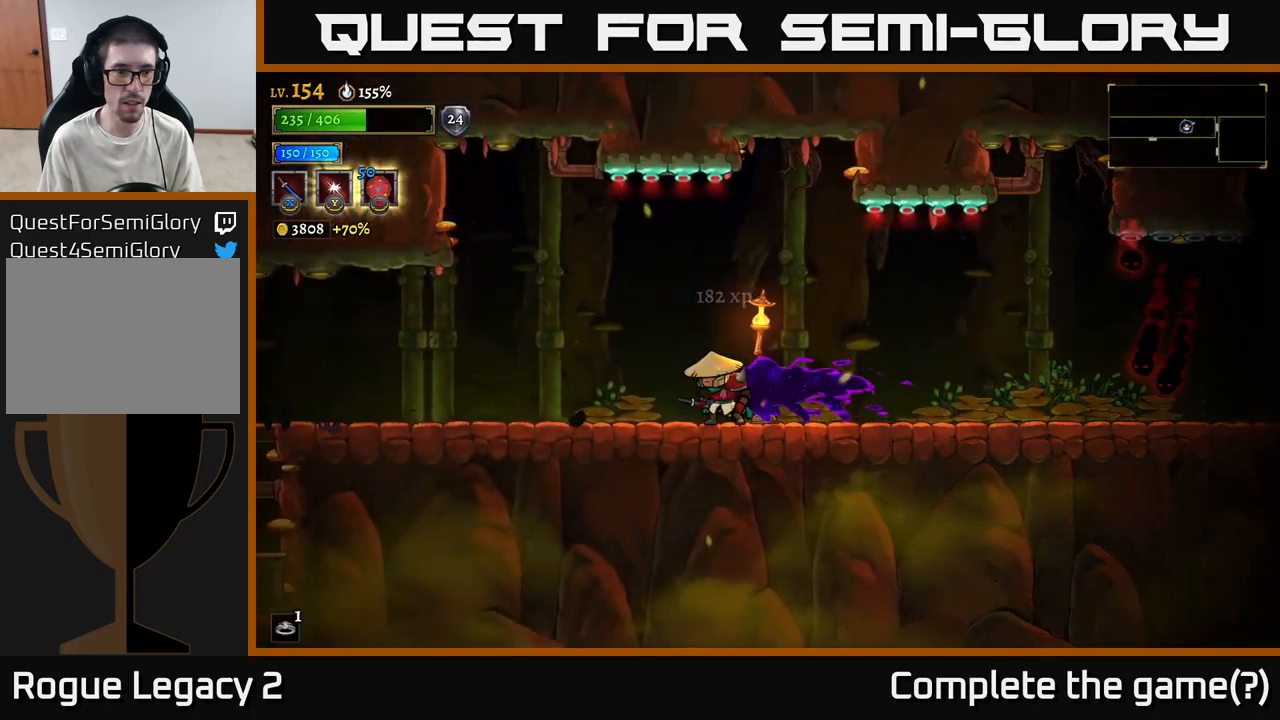
{"buttons": [], "left_stick": "left", "right_stick": "center", "events": [[33, "X", "down"], [150, "X", "up"]]}
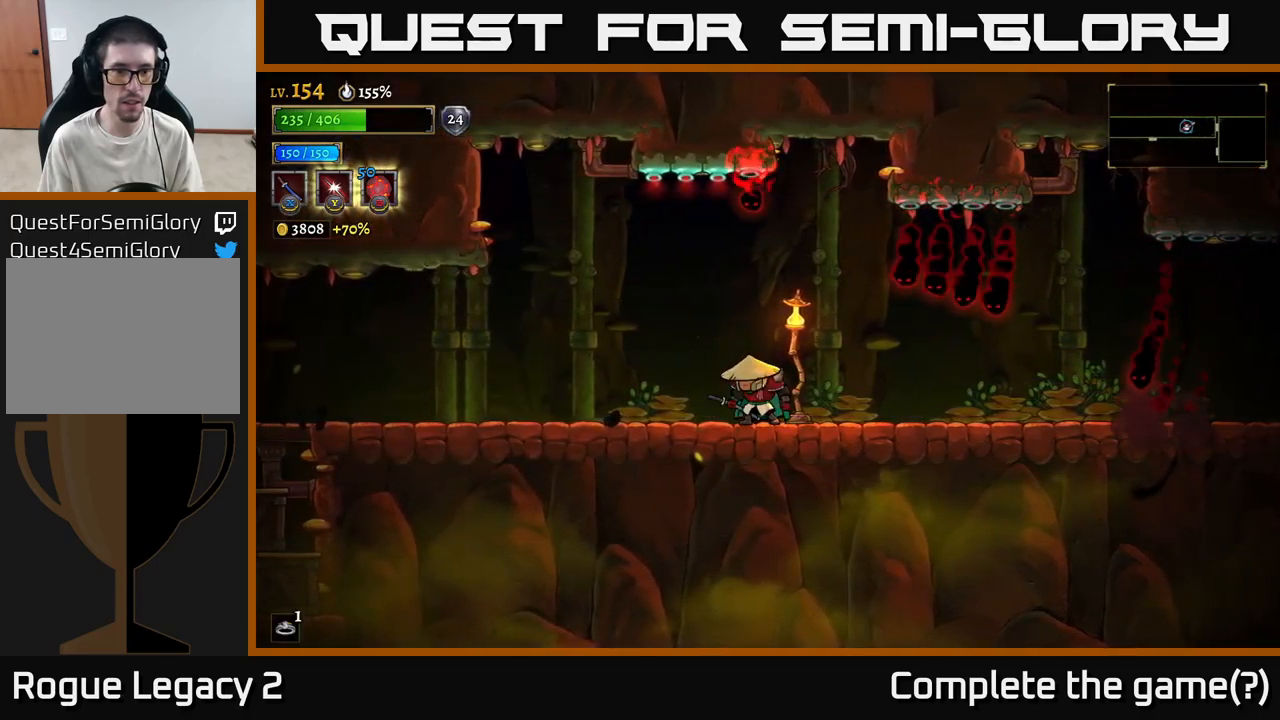
{"buttons": ["L2"], "left_stick": "left", "right_stick": "center", "events": [[33, "L2", "down"]]}
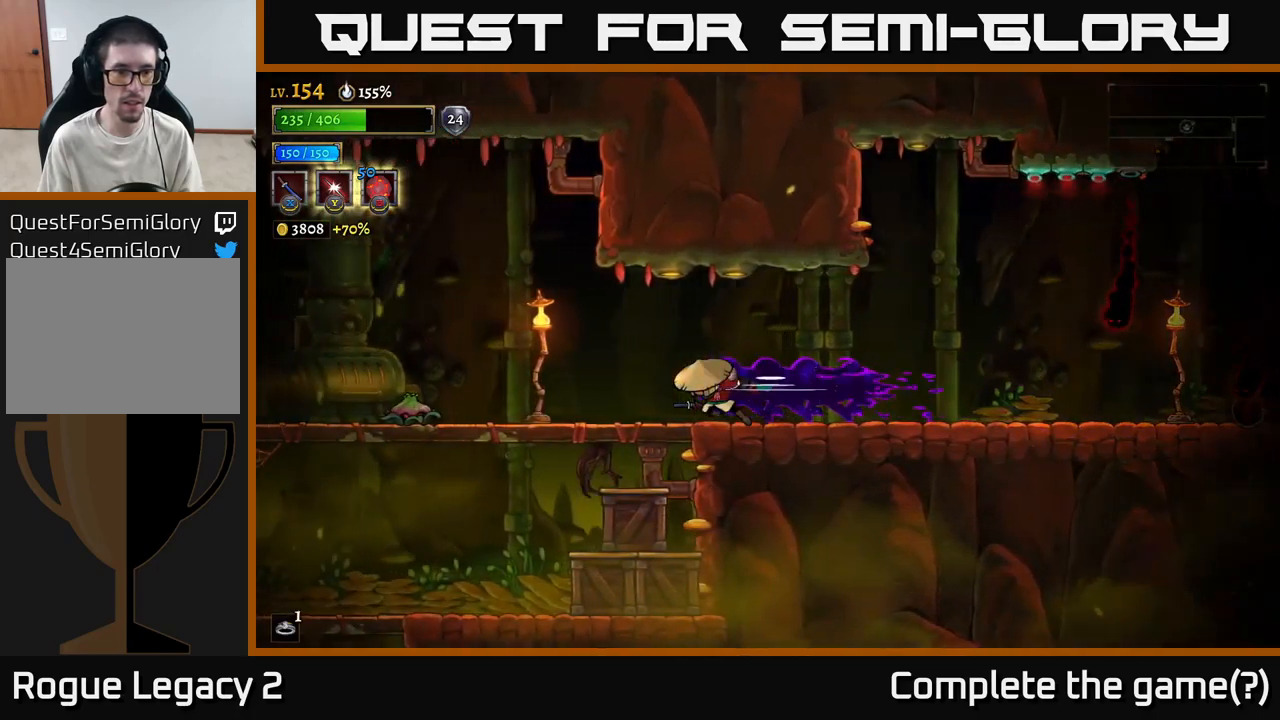
{"buttons": [], "left_stick": "center", "right_stick": "center", "events": [[100, "L2", "up"], [183, "A", "down"], [233, "A", "up"], [433, "left_stick", "center"]]}